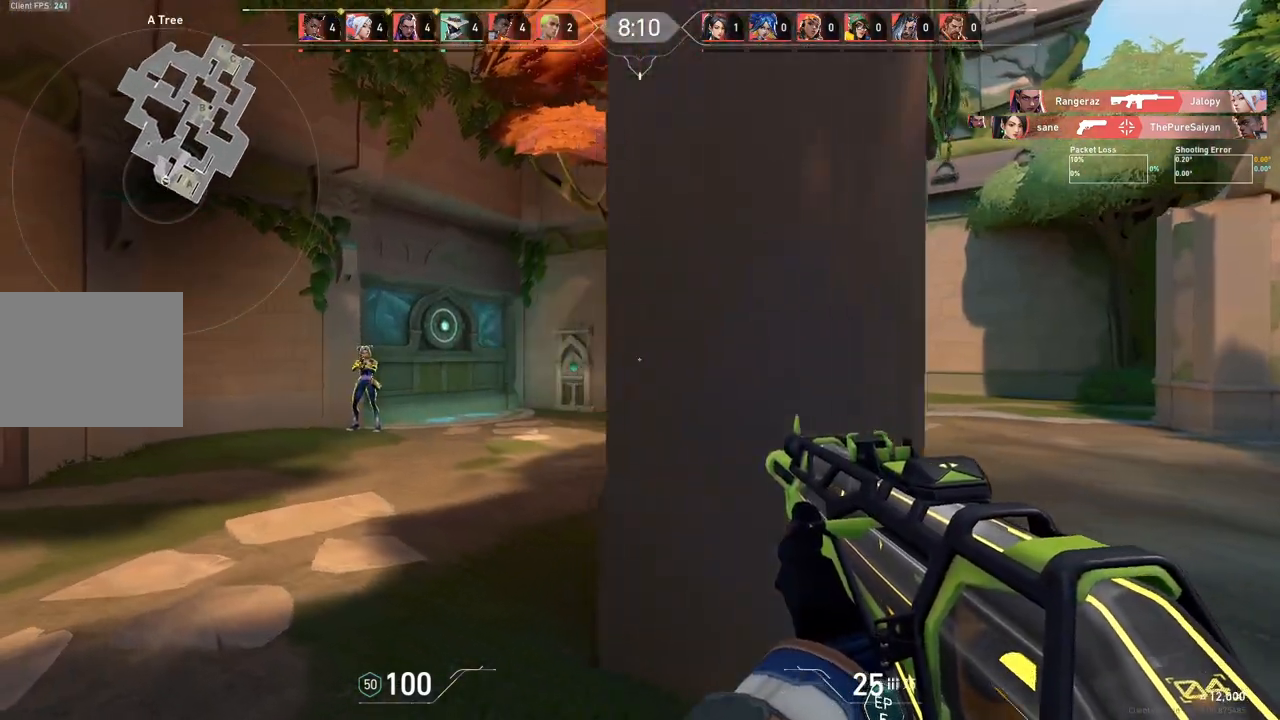
Gameplay with keyboard; each line is a JSON object with the keys held at the frame after it. "events" lists presses ("down") and releases ("up") of "a", "ctrl", "d", "e", "q", "s", "shift", "space" and "w" between this image and that frame as [ms after this image, input, new state], when the widget could be followed in between. No other keys are recorded. Mouse input is not recorded.
{"keys": [], "events": [[183, "w", "up"], [250, "a", "up"]]}
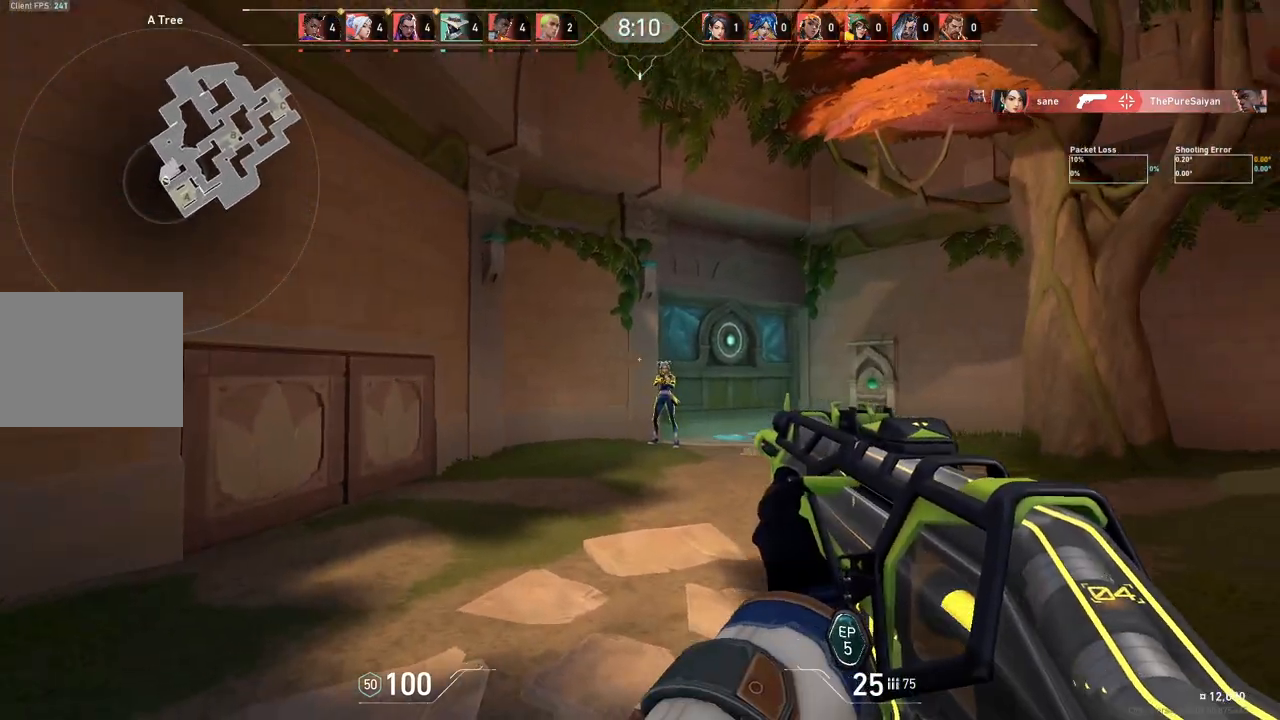
{"keys": ["w"], "events": [[367, "w", "down"]]}
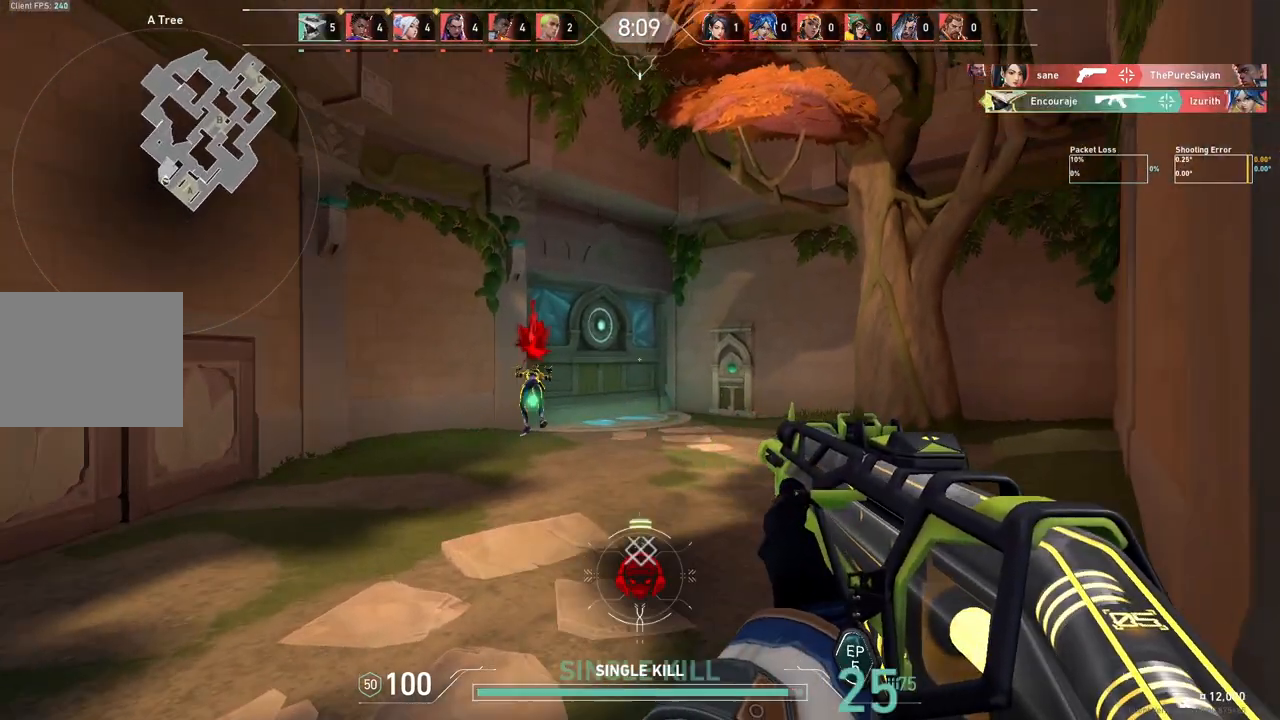
{"keys": ["w"], "events": []}
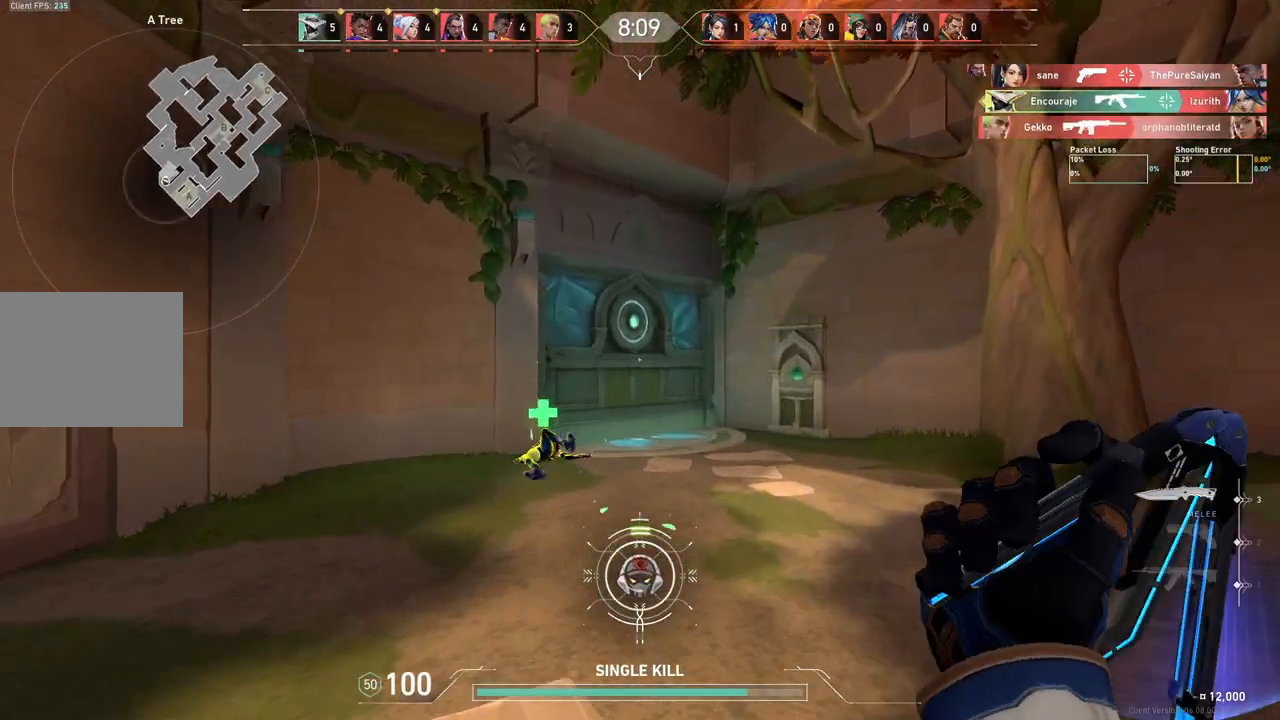
{"keys": ["w"], "events": []}
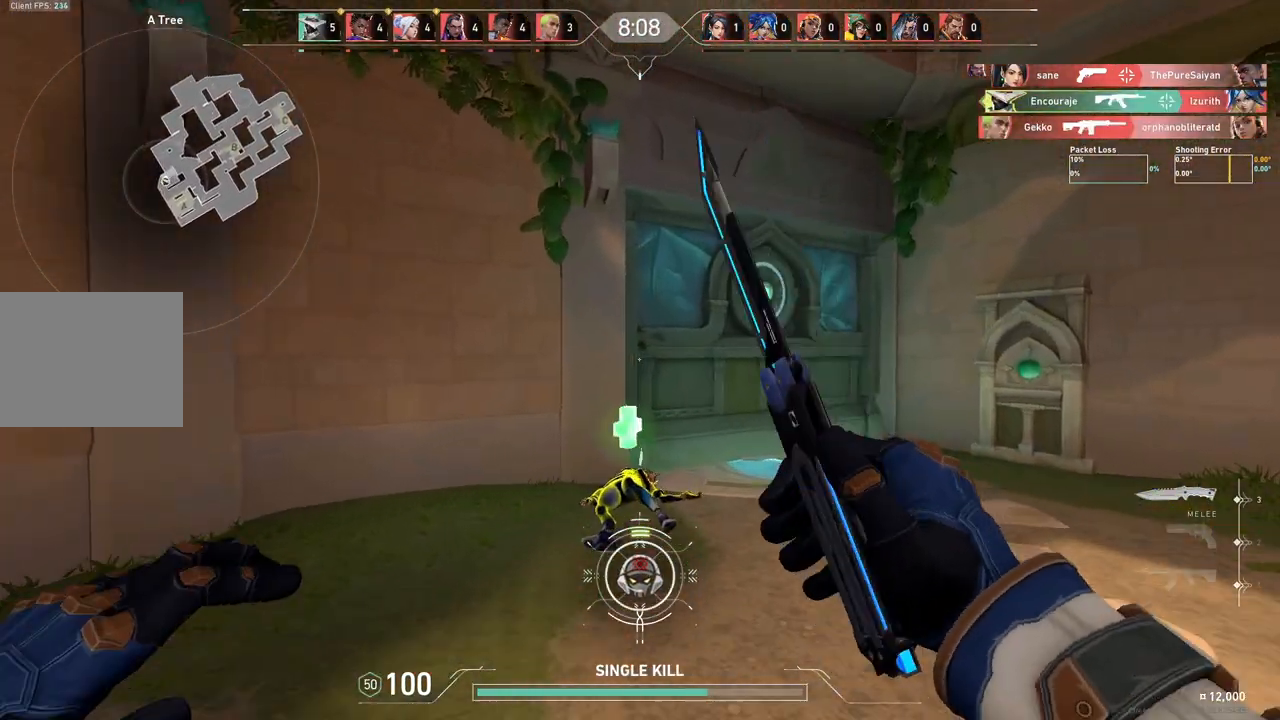
{"keys": ["w"], "events": []}
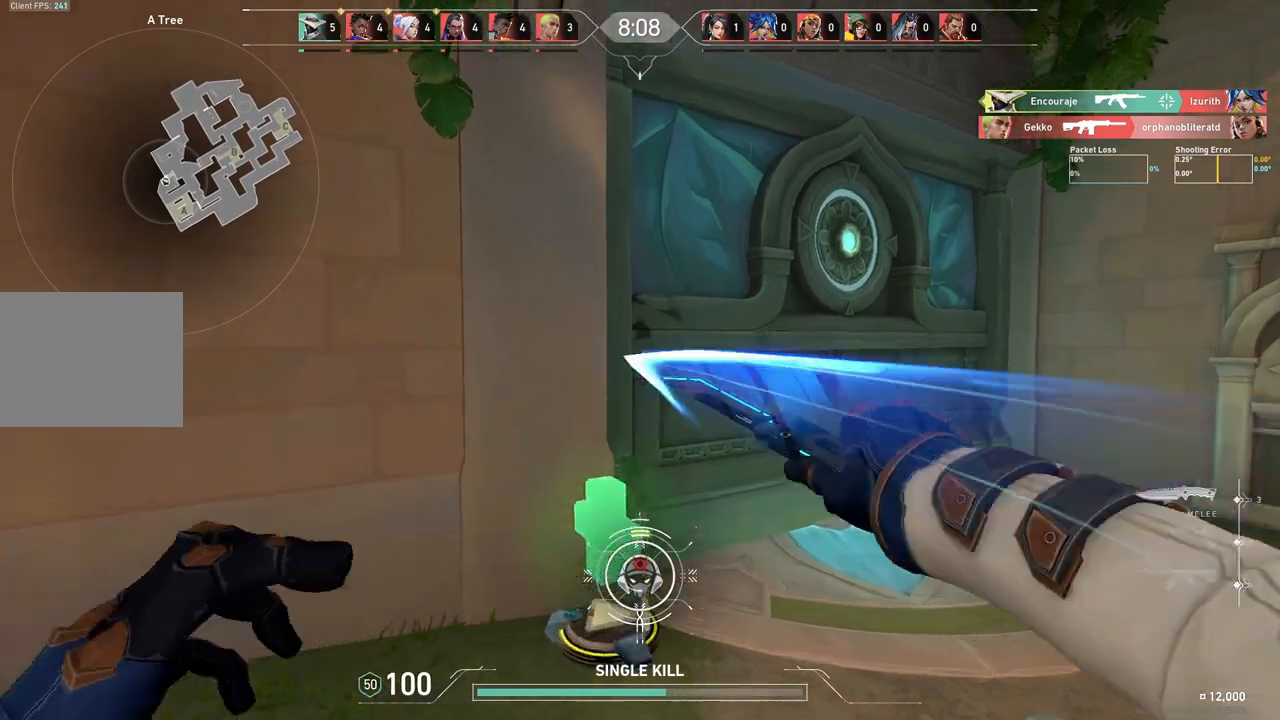
{"keys": ["d", "w"], "events": [[167, "d", "down"]]}
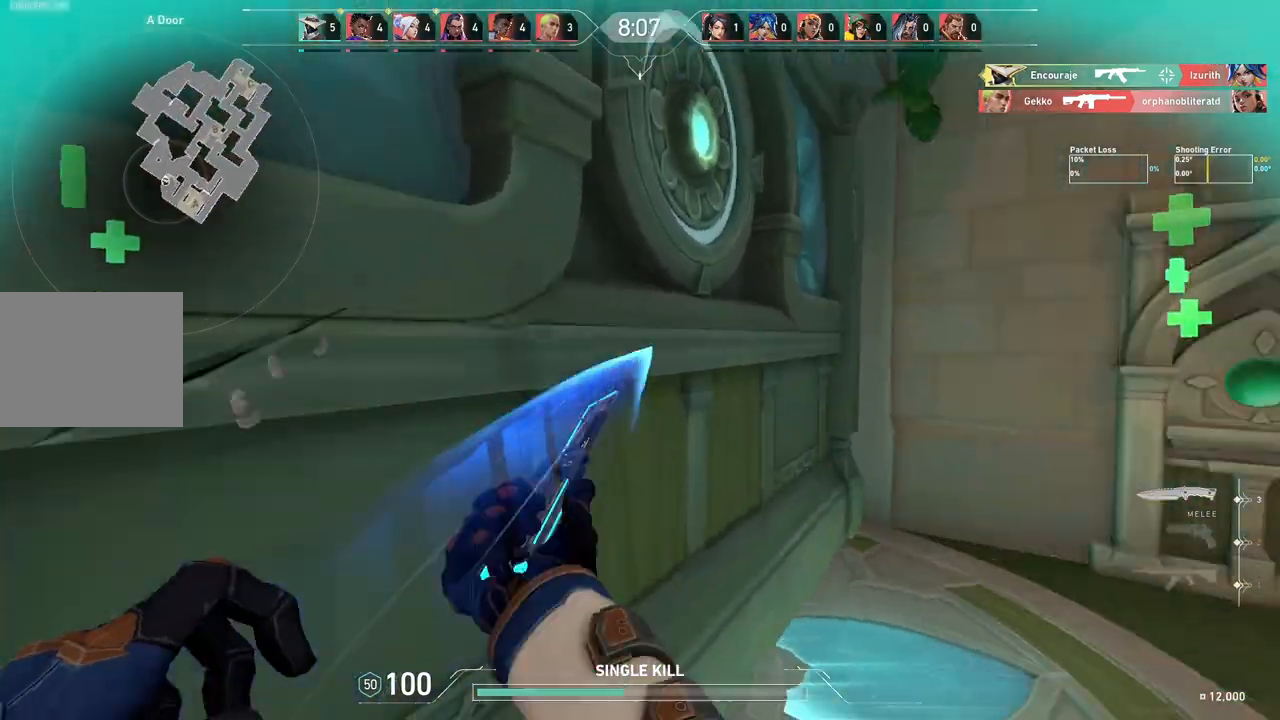
{"keys": ["w"], "events": [[433, "d", "up"]]}
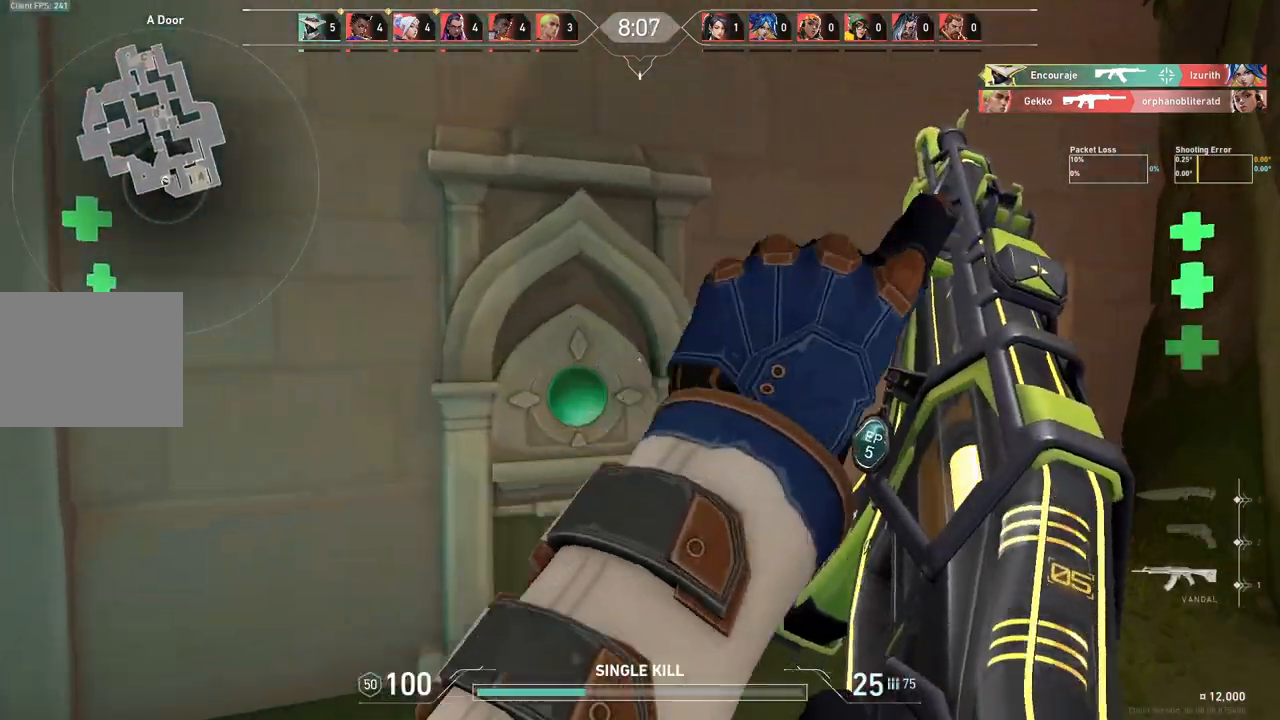
{"keys": ["a", "w"], "events": [[300, "a", "down"]]}
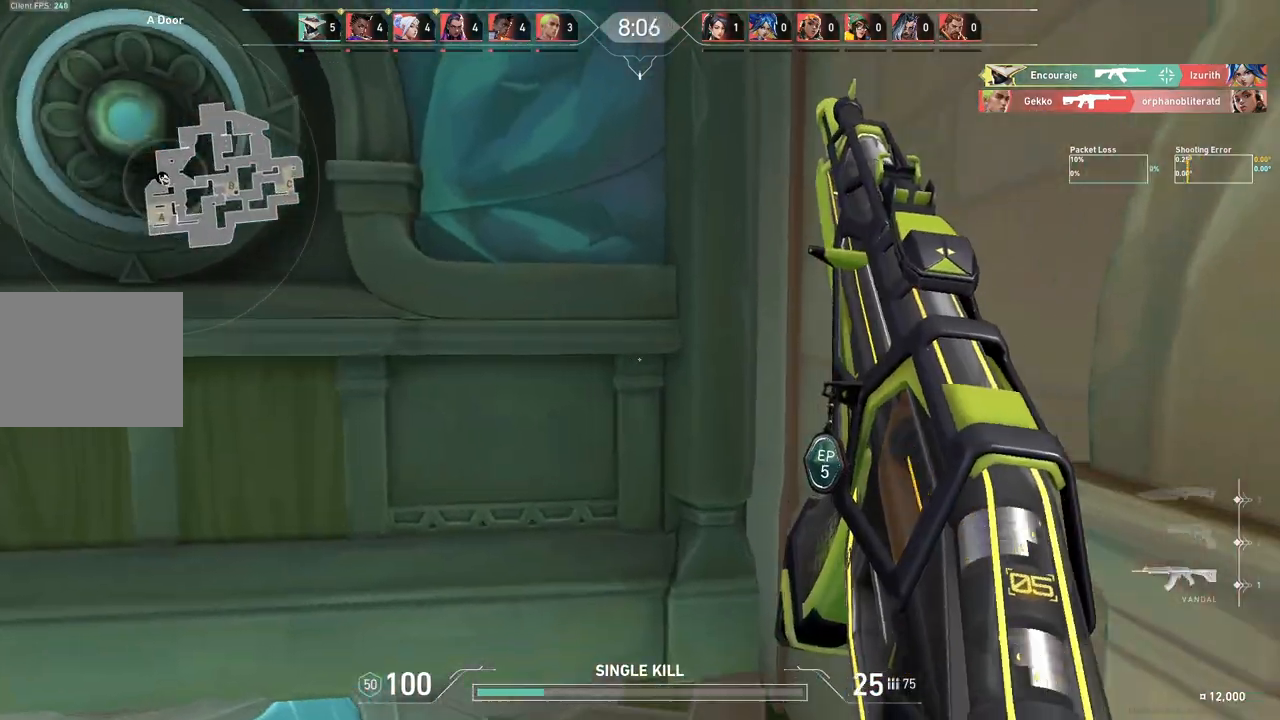
{"keys": ["a", "w"], "events": []}
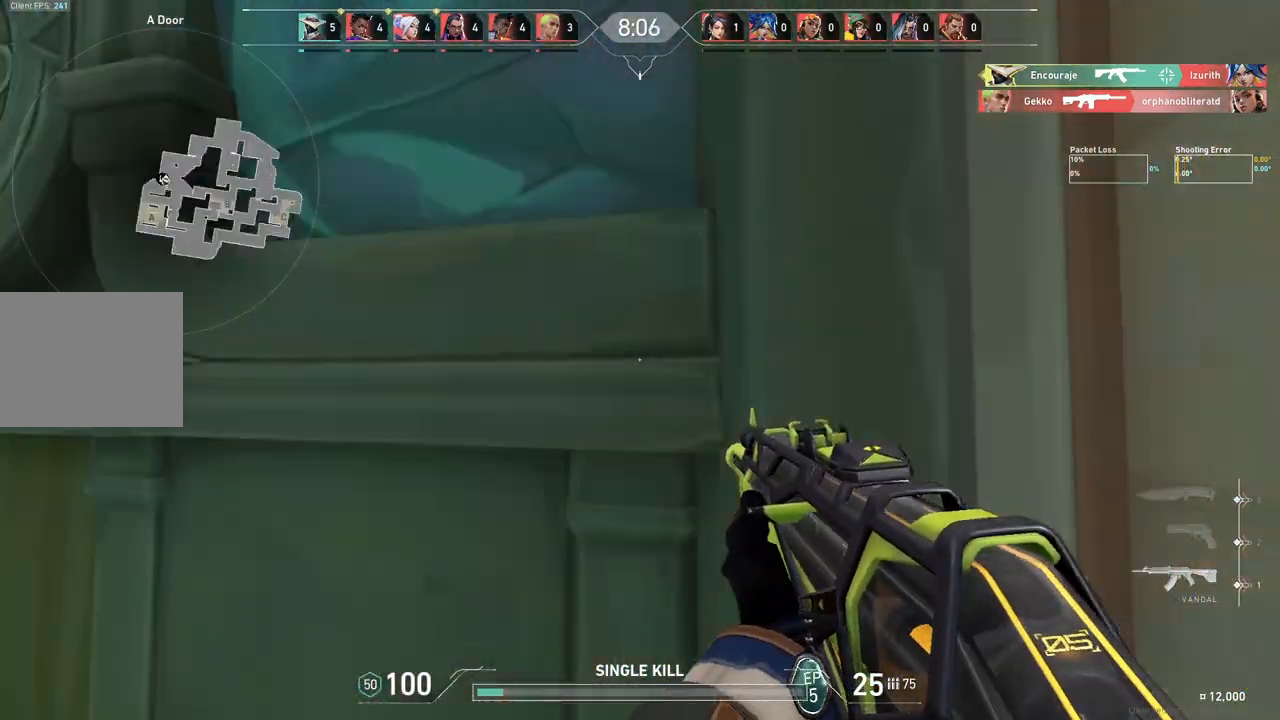
{"keys": ["a", "w"], "events": [[150, "w", "up"], [383, "w", "down"]]}
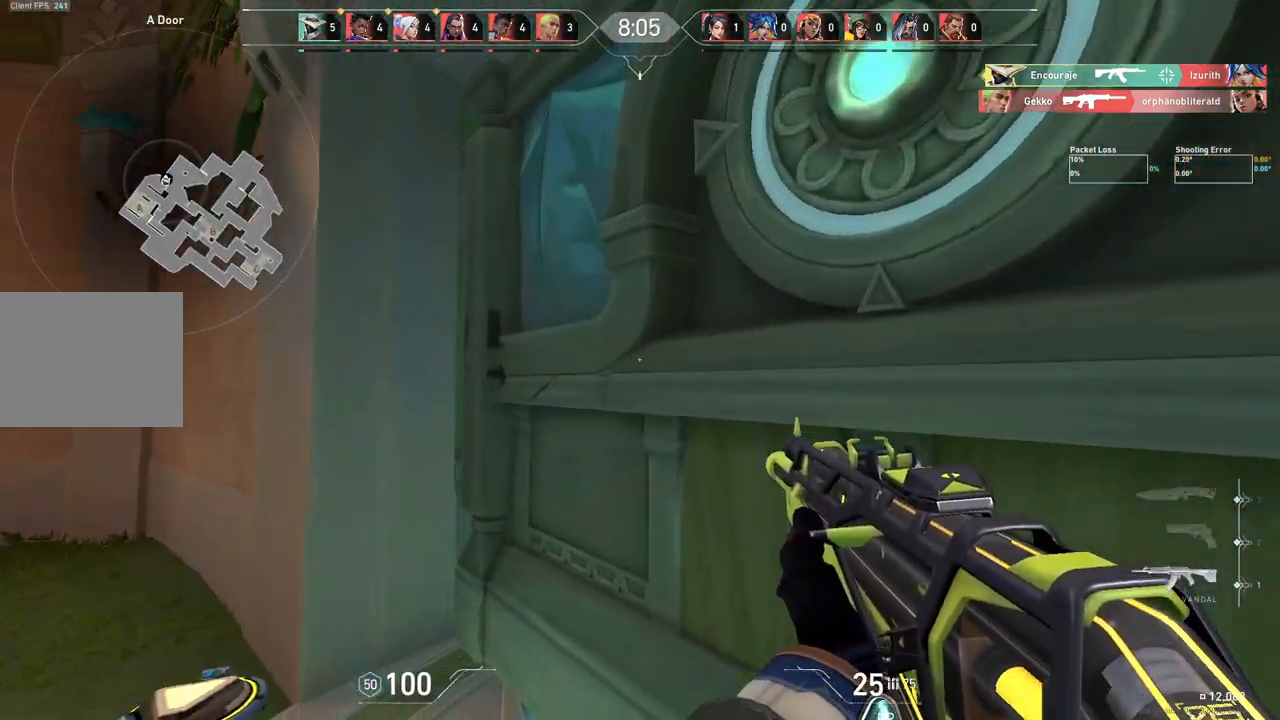
{"keys": ["w"], "events": [[200, "a", "up"]]}
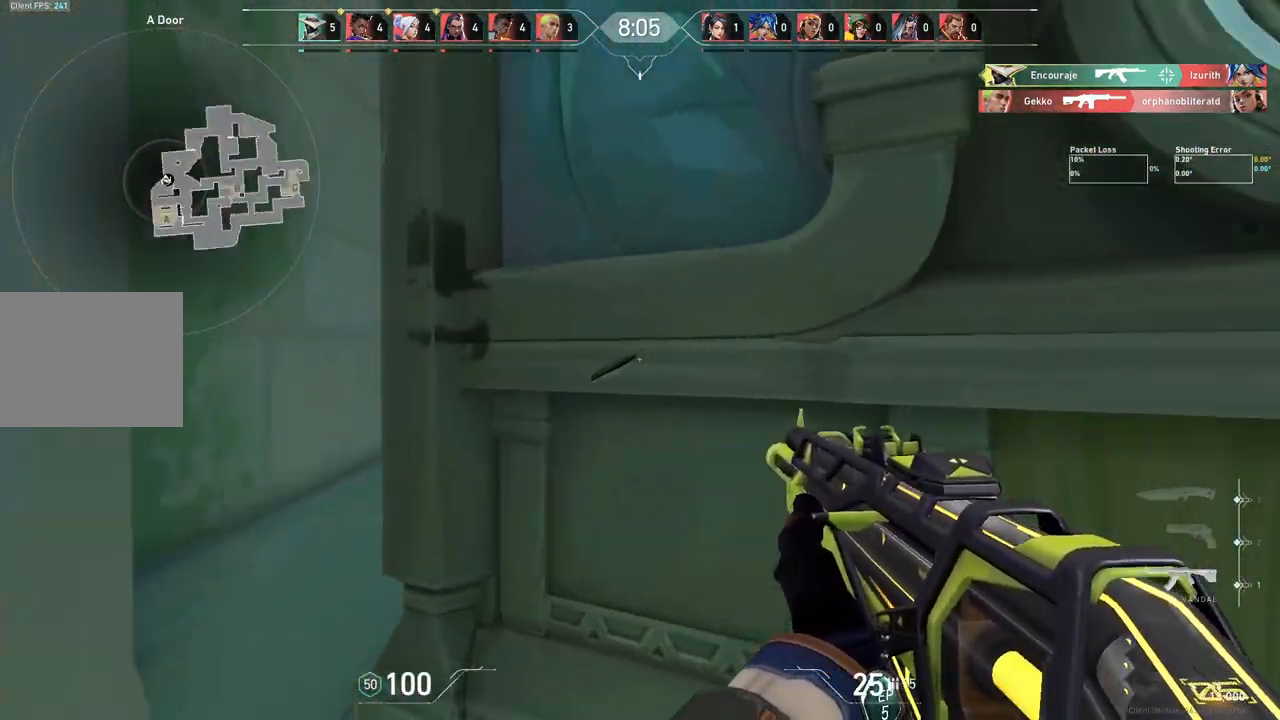
{"keys": ["a", "w"], "events": [[267, "a", "down"]]}
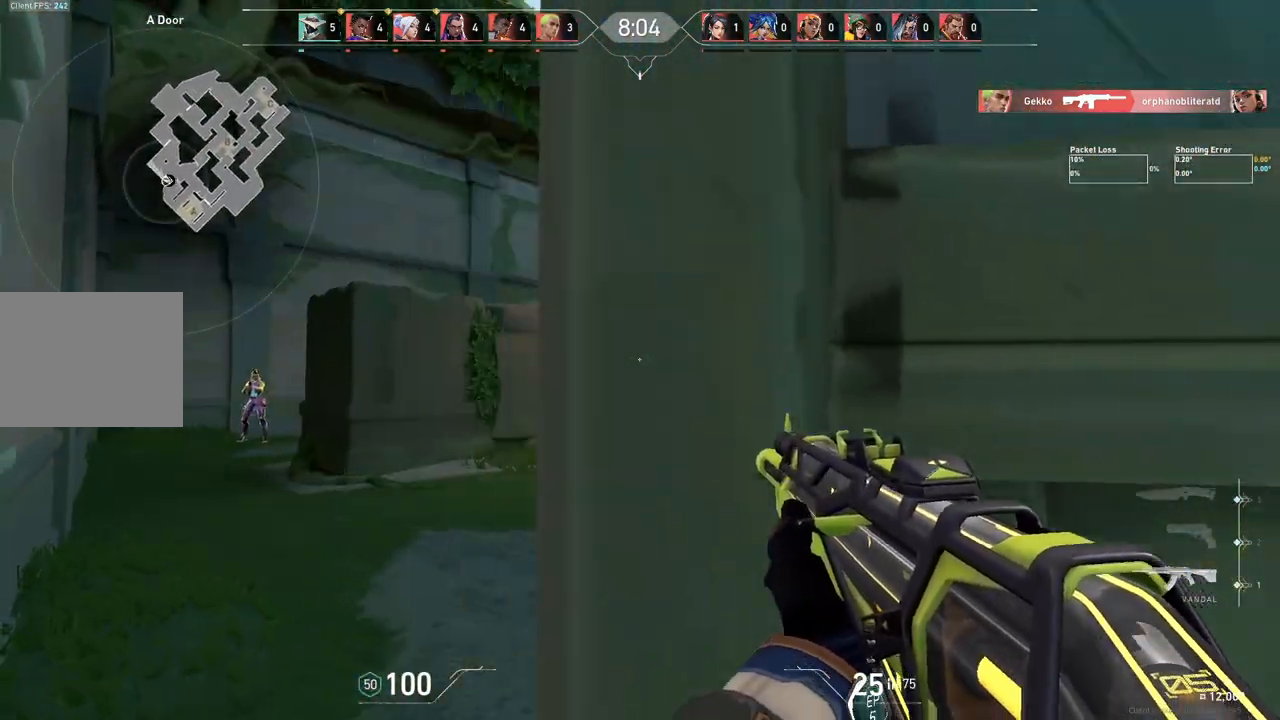
{"keys": ["d"], "events": [[317, "a", "up"], [333, "d", "down"], [333, "w", "up"]]}
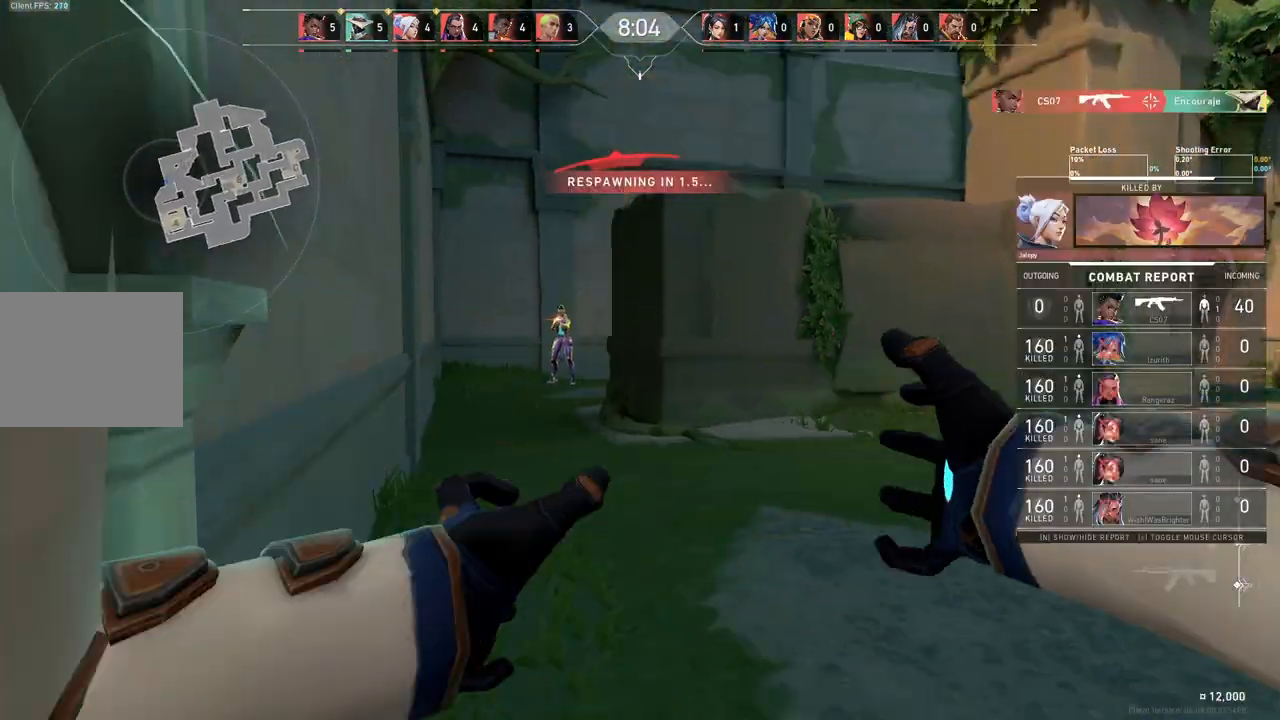
{"keys": [], "events": [[167, "d", "up"], [283, "w", "down"], [333, "ctrl", "down"], [467, "w", "up"], [483, "ctrl", "up"]]}
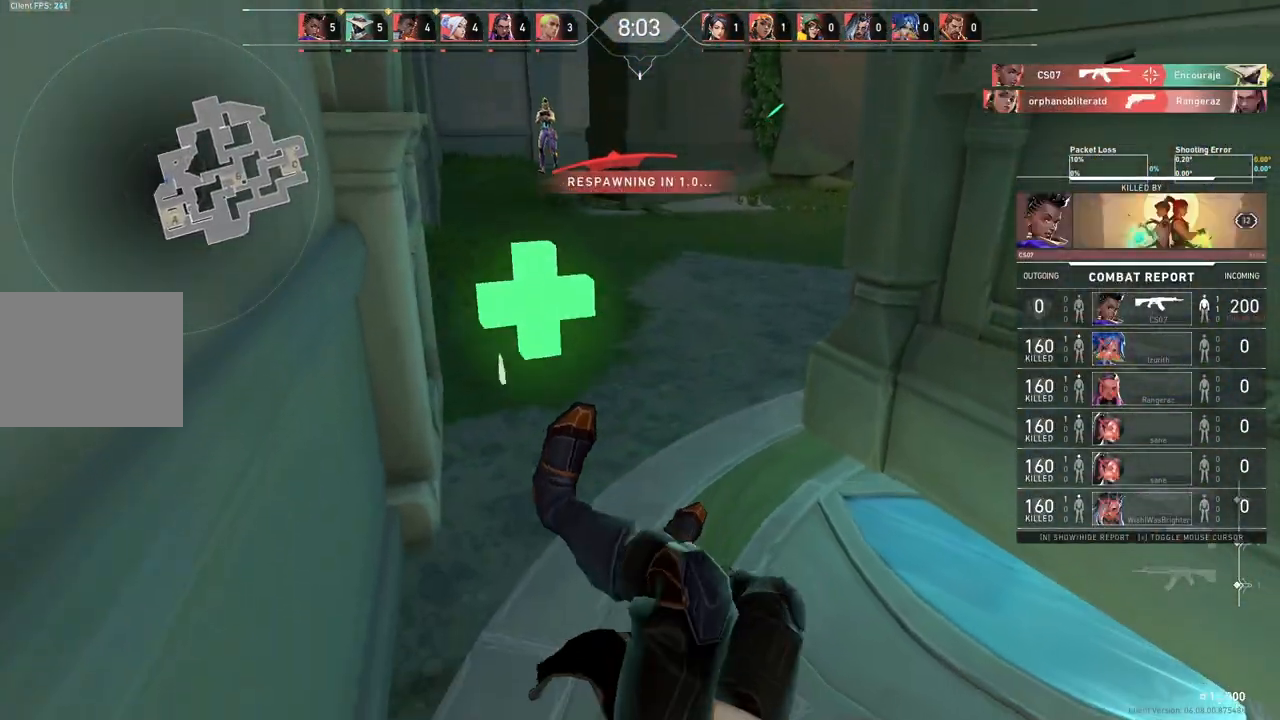
{"keys": ["ctrl", "w"], "events": [[50, "ctrl", "down"], [83, "w", "down"], [217, "ctrl", "up"], [317, "ctrl", "down"], [433, "w", "up"], [450, "ctrl", "up"], [500, "ctrl", "down"], [500, "w", "down"]]}
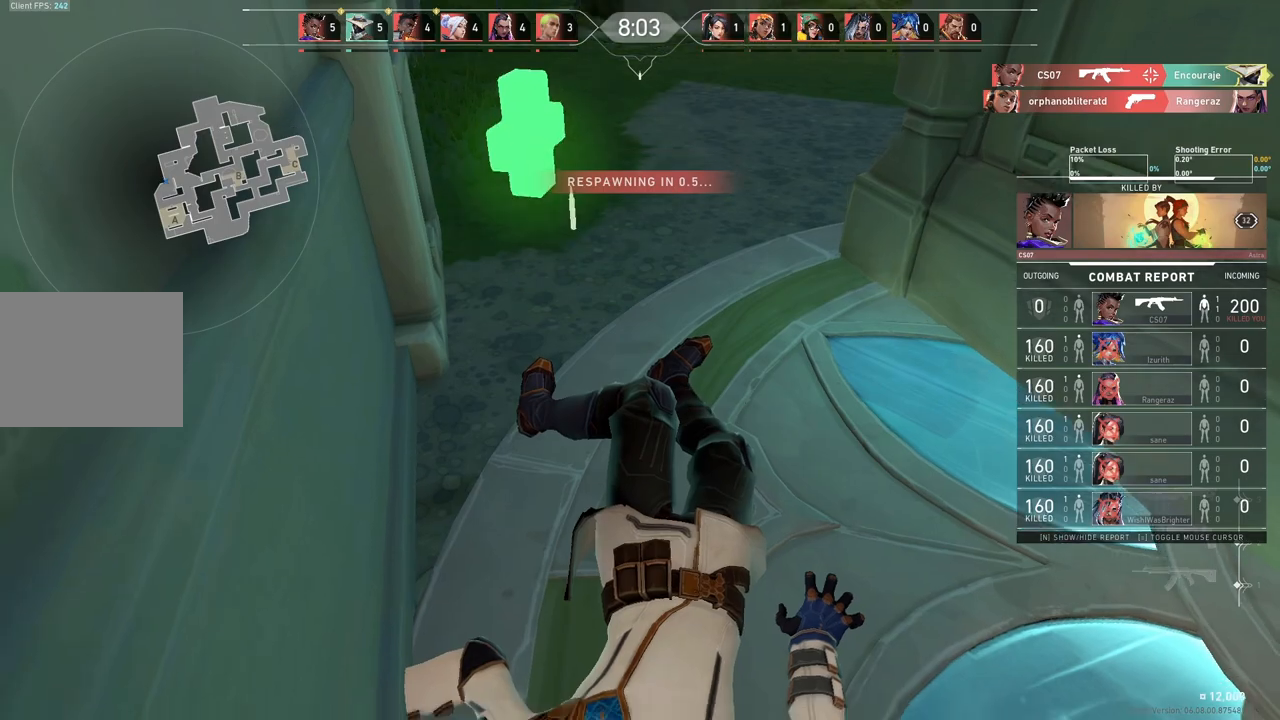
{"keys": ["w"], "events": [[100, "ctrl", "up"], [250, "ctrl", "down"], [383, "ctrl", "up"]]}
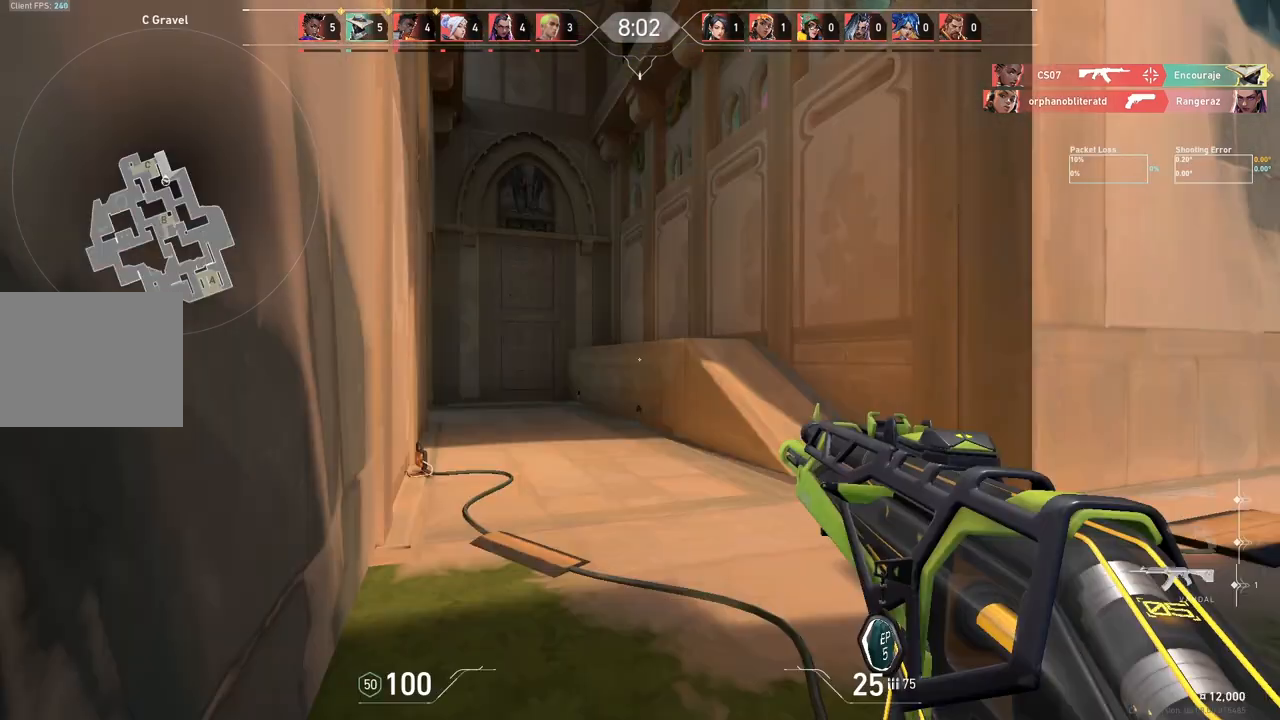
{"keys": ["a", "w"], "events": [[400, "a", "down"]]}
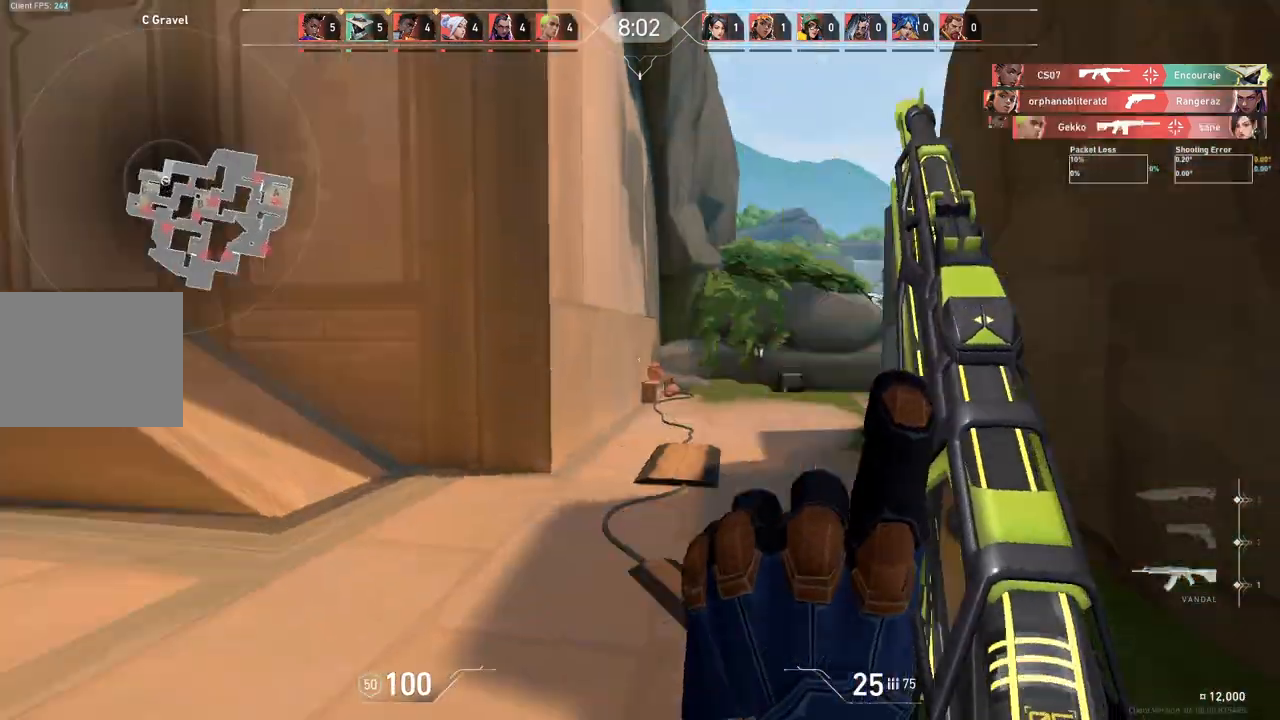
{"keys": ["w"], "events": [[433, "a", "up"]]}
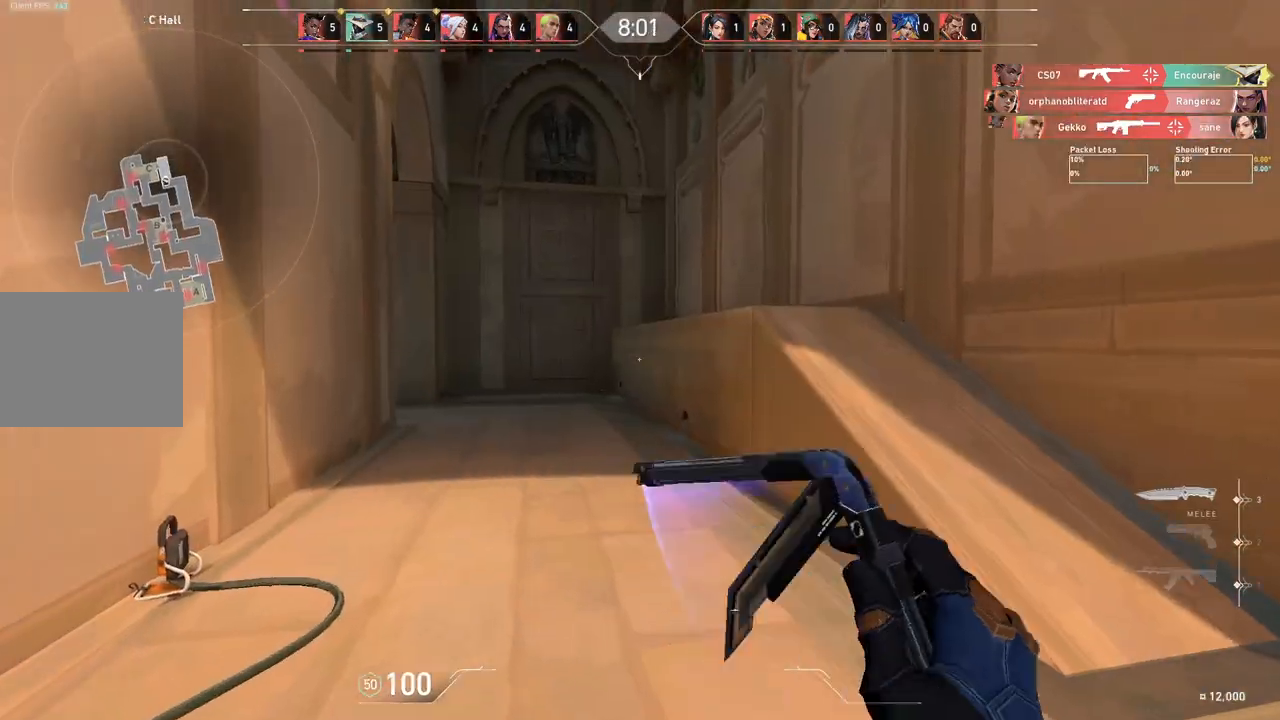
{"keys": ["w"], "events": []}
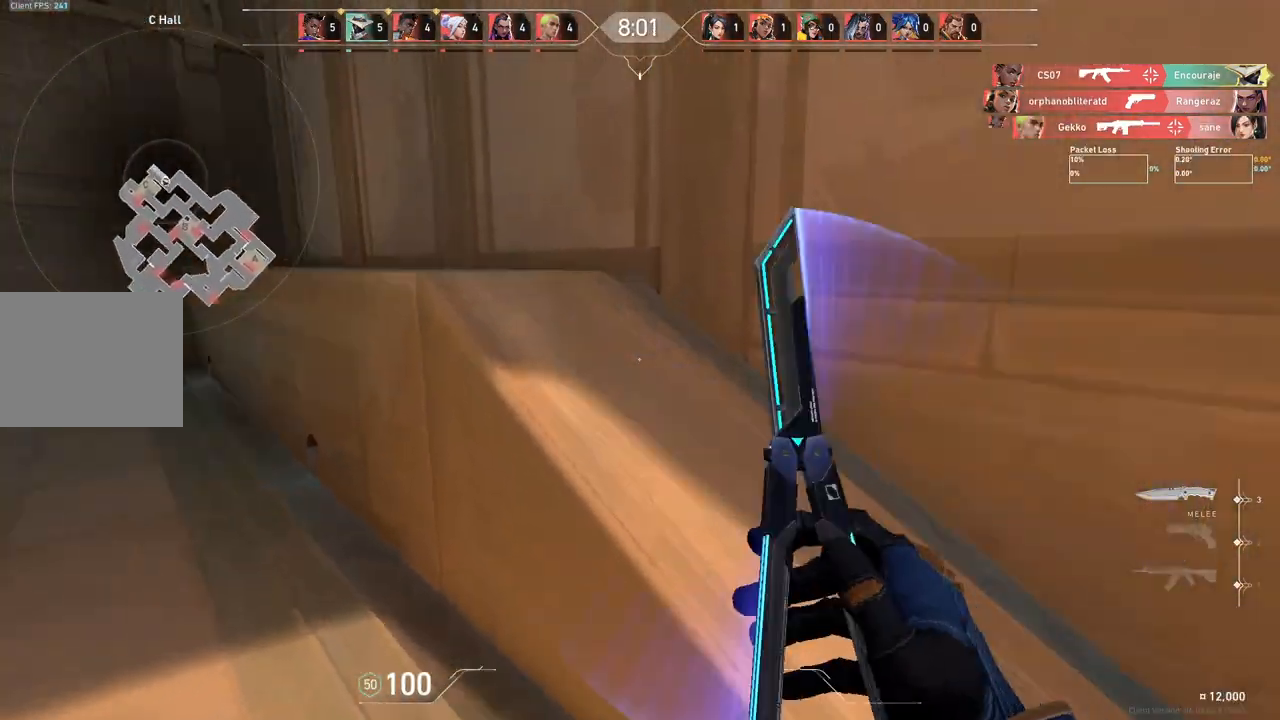
{"keys": ["d", "w"], "events": [[483, "d", "down"]]}
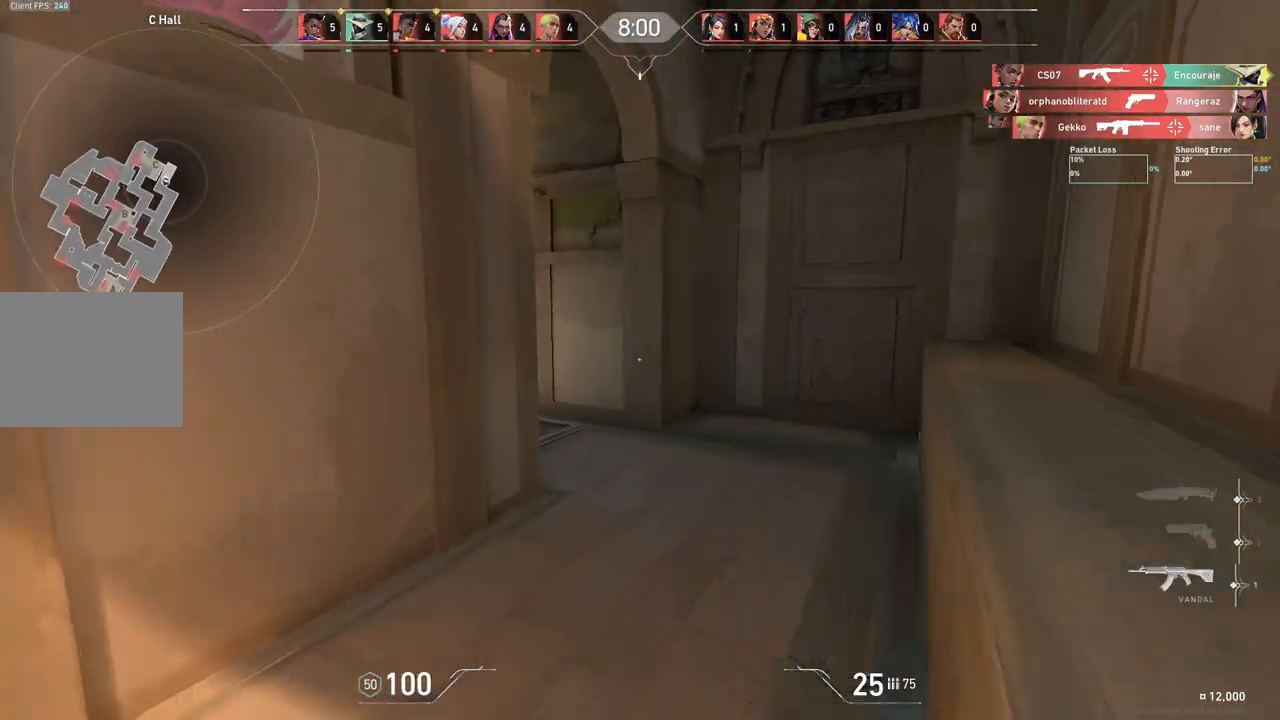
{"keys": ["d", "w"], "events": []}
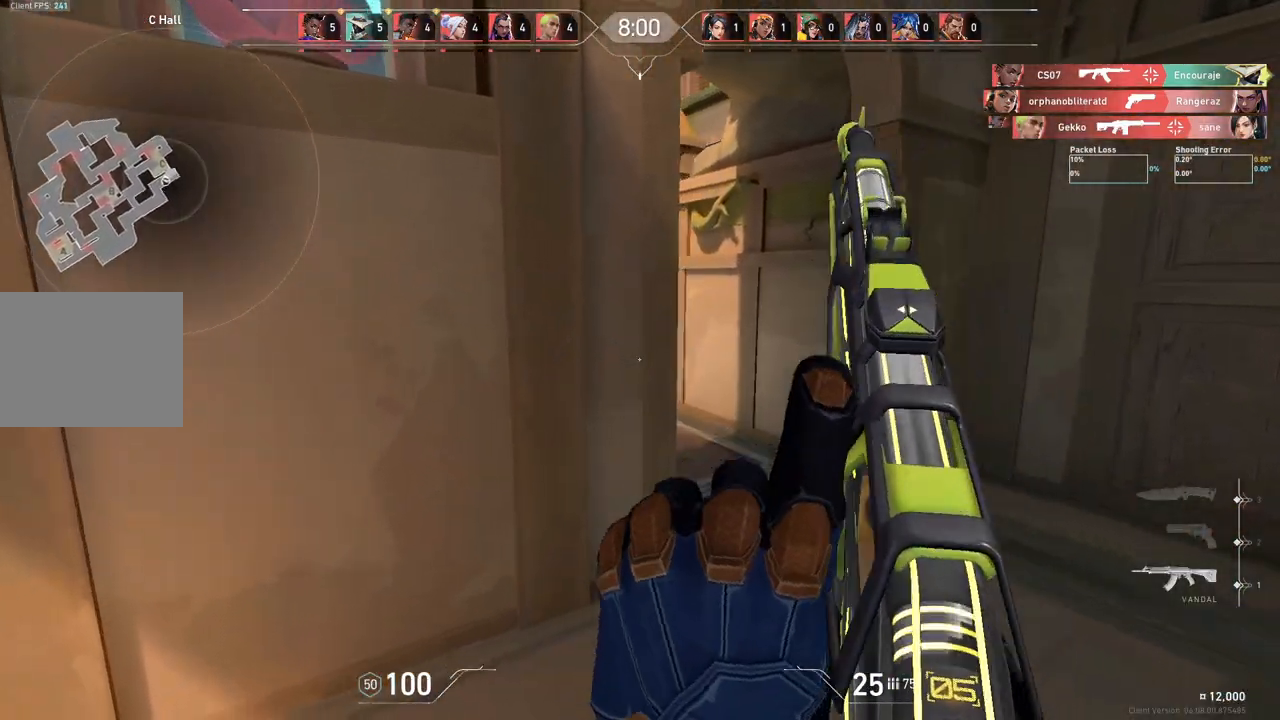
{"keys": ["d"], "events": [[17, "w", "up"]]}
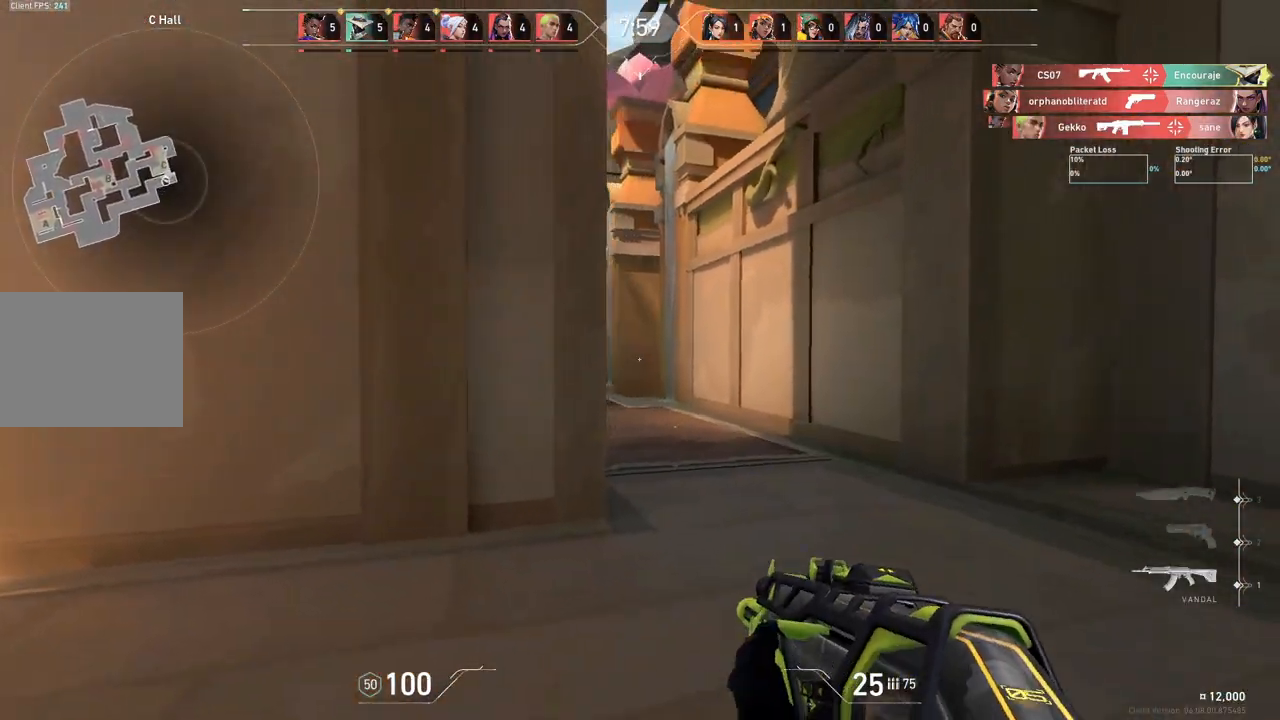
{"keys": ["d"], "events": [[17, "w", "down"], [150, "w", "up"]]}
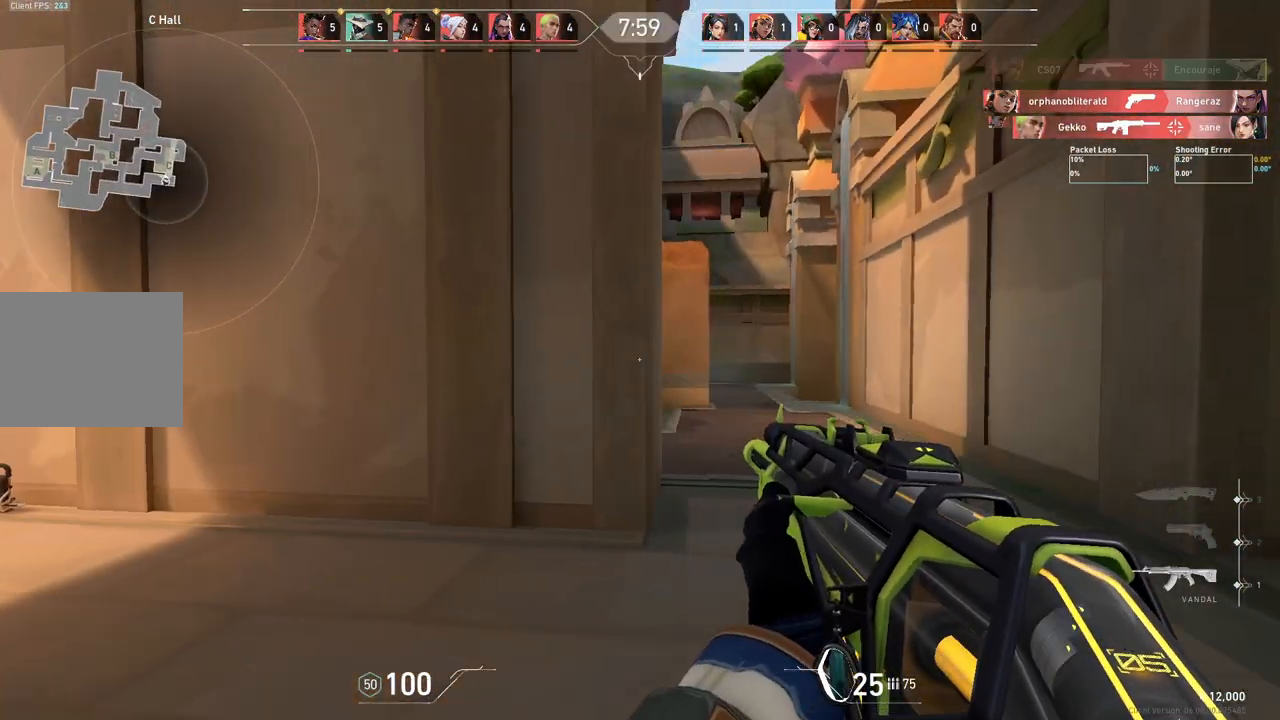
{"keys": ["d", "w"], "events": [[250, "w", "down"]]}
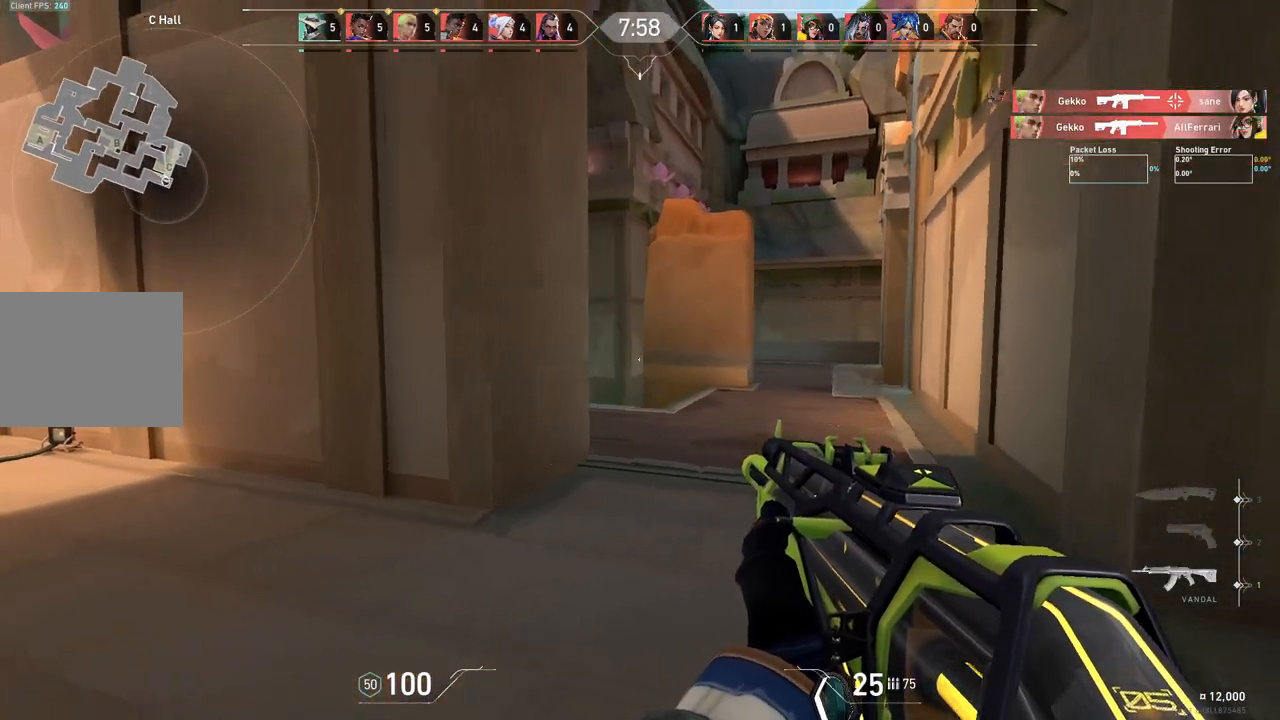
{"keys": ["d", "w"], "events": []}
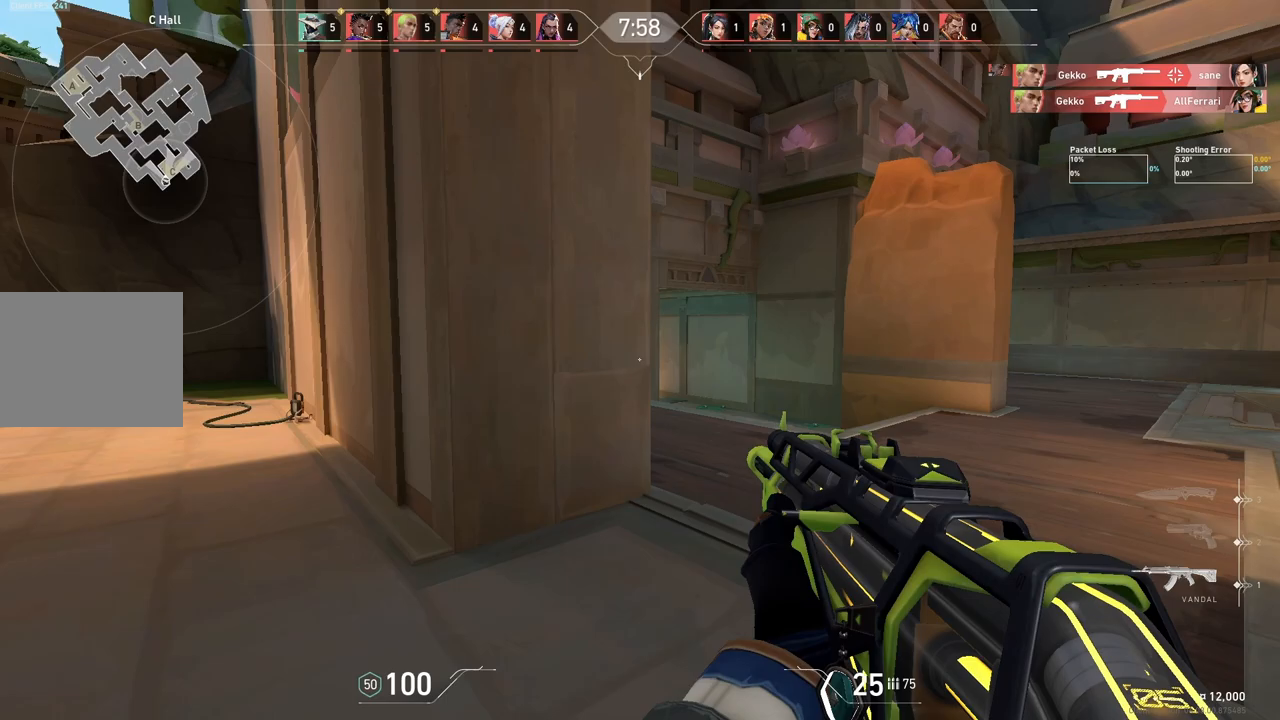
{"keys": ["d"], "events": [[467, "w", "up"]]}
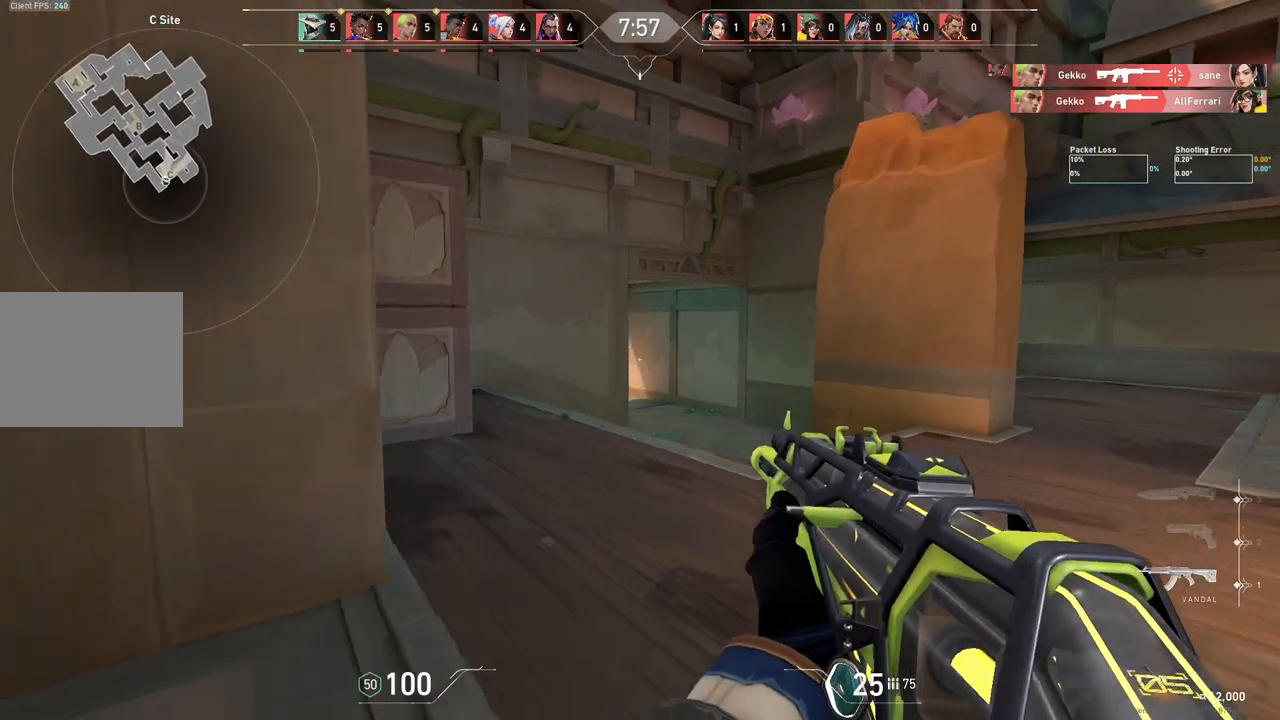
{"keys": ["a"], "events": [[133, "w", "down"], [200, "d", "up"], [250, "a", "down"], [333, "w", "up"]]}
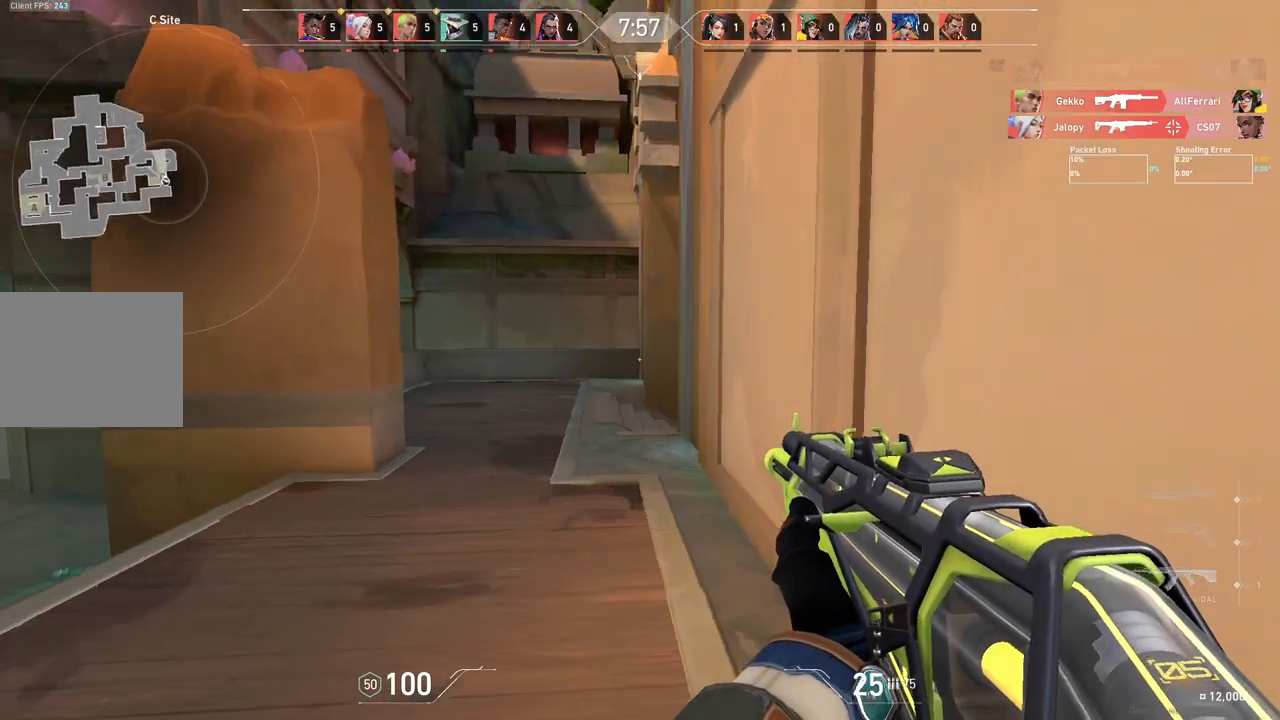
{"keys": ["a", "w"], "events": [[117, "w", "down"]]}
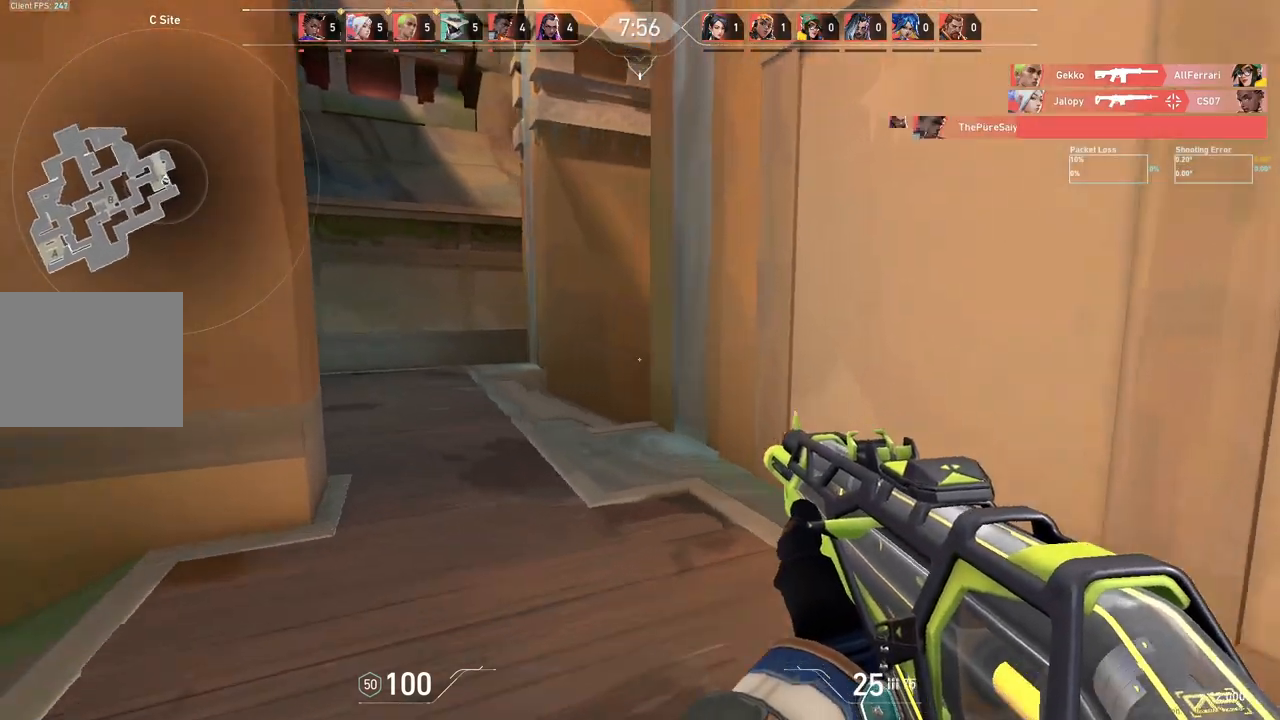
{"keys": ["w"], "events": [[133, "a", "up"]]}
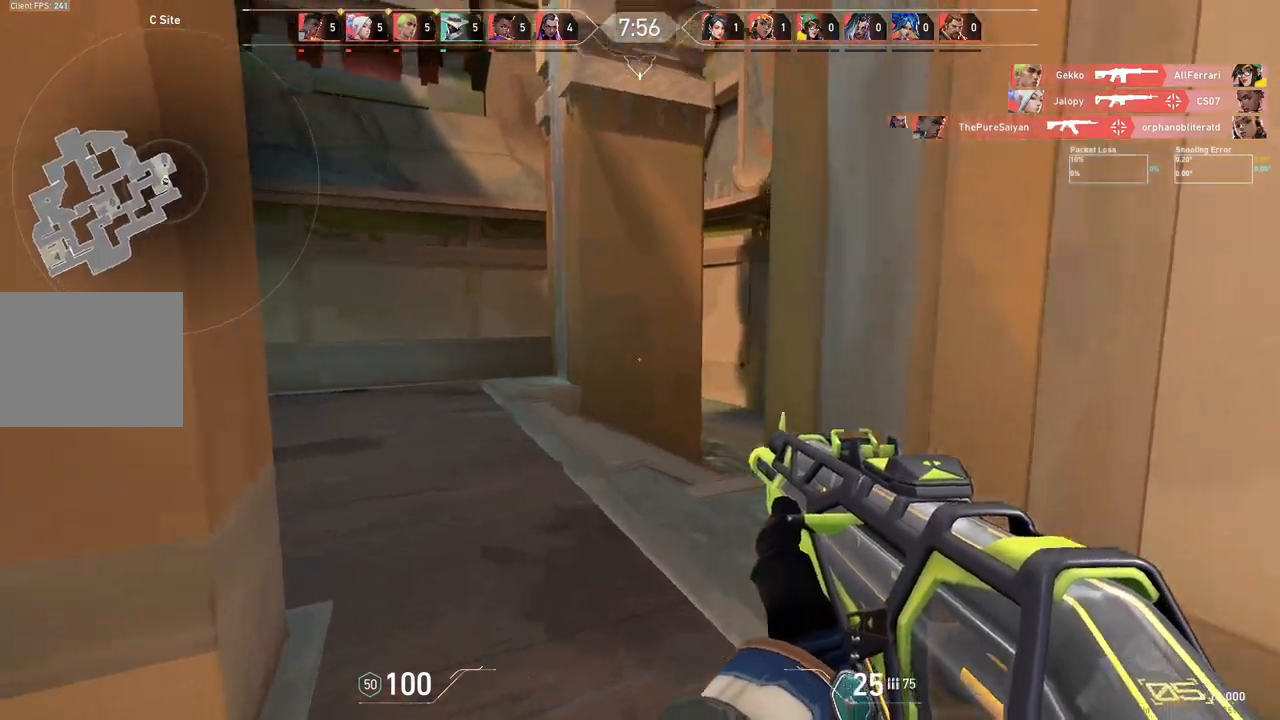
{"keys": ["w"], "events": [[33, "d", "down"], [183, "d", "up"]]}
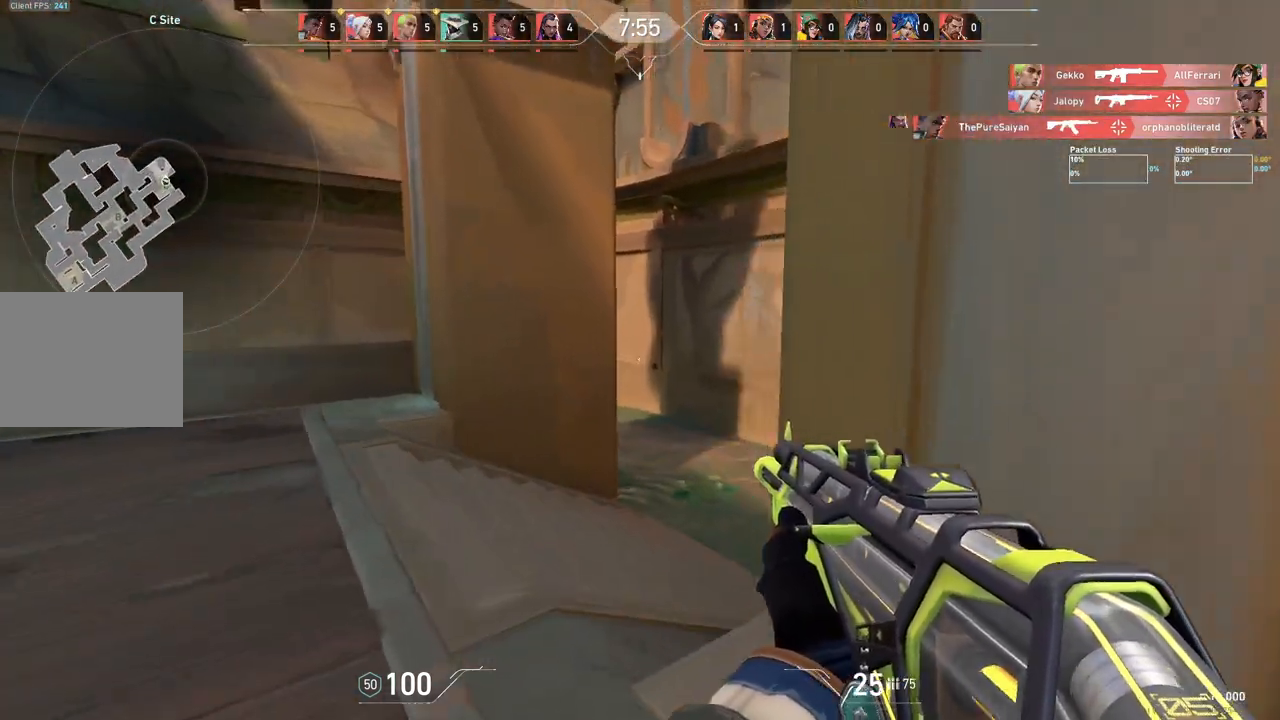
{"keys": [], "events": [[300, "d", "down"], [383, "d", "up"], [383, "w", "up"]]}